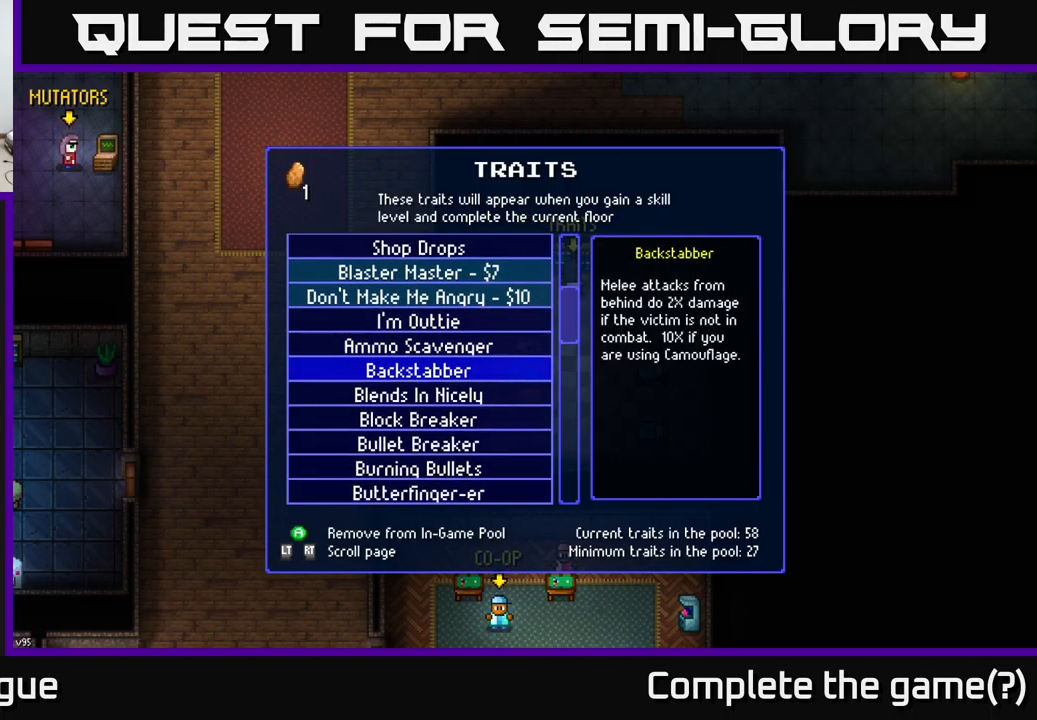
Gameplay with a controller (Xbox layout); each line is a JSON object with the inputs held at the frame after it. "events" lists button and stick changes between this image and that frame as [ms after this image, input, new state], when the widget could be followed in between.
{"buttons": [], "left_stick": "down", "right_stick": "down", "events": [[383, "right_stick", "down"]]}
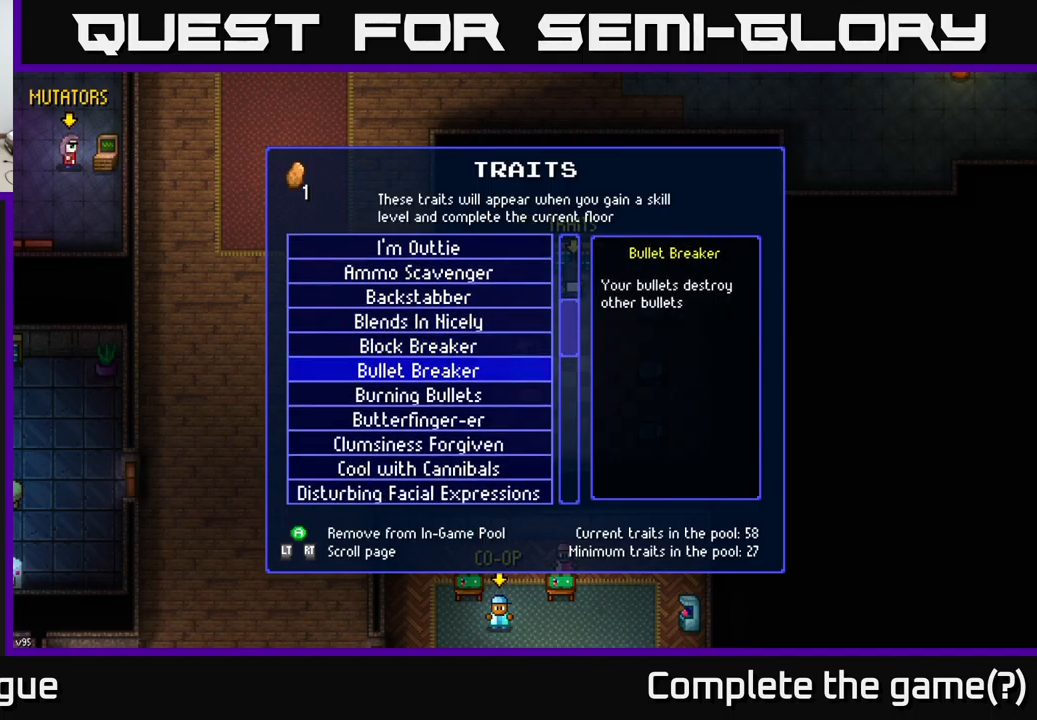
{"buttons": [], "left_stick": "down", "right_stick": "down", "events": []}
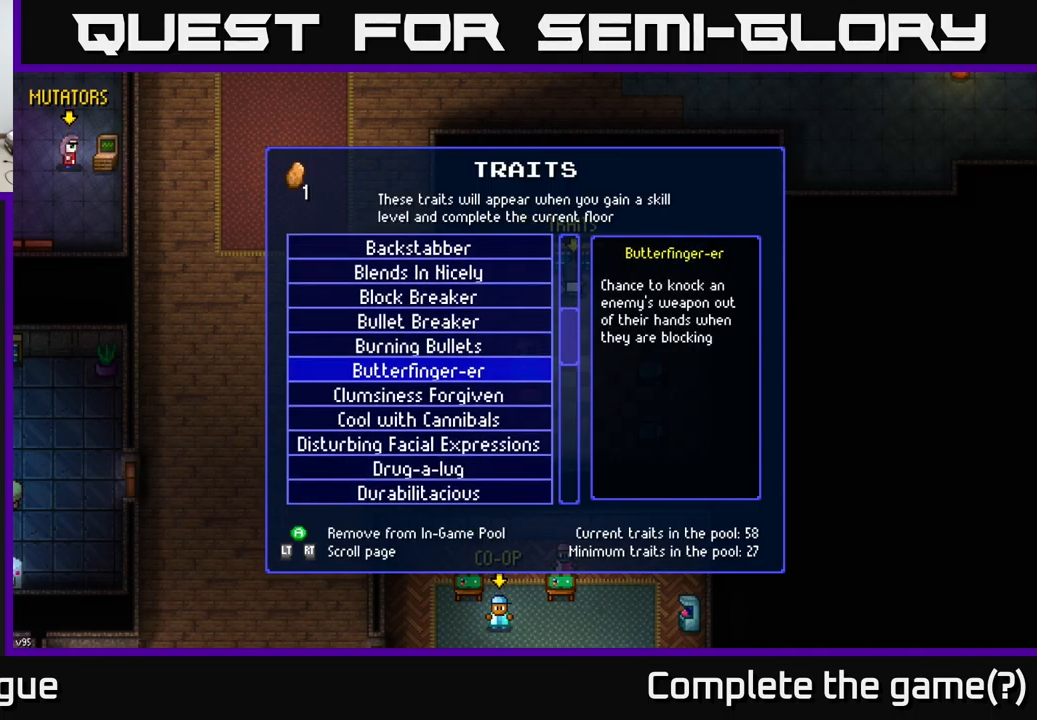
{"buttons": [], "left_stick": "down", "right_stick": "center", "events": [[233, "right_stick", "center"], [367, "left_stick", "center"], [400, "B", "down"], [483, "B", "up"], [500, "left_stick", "down"]]}
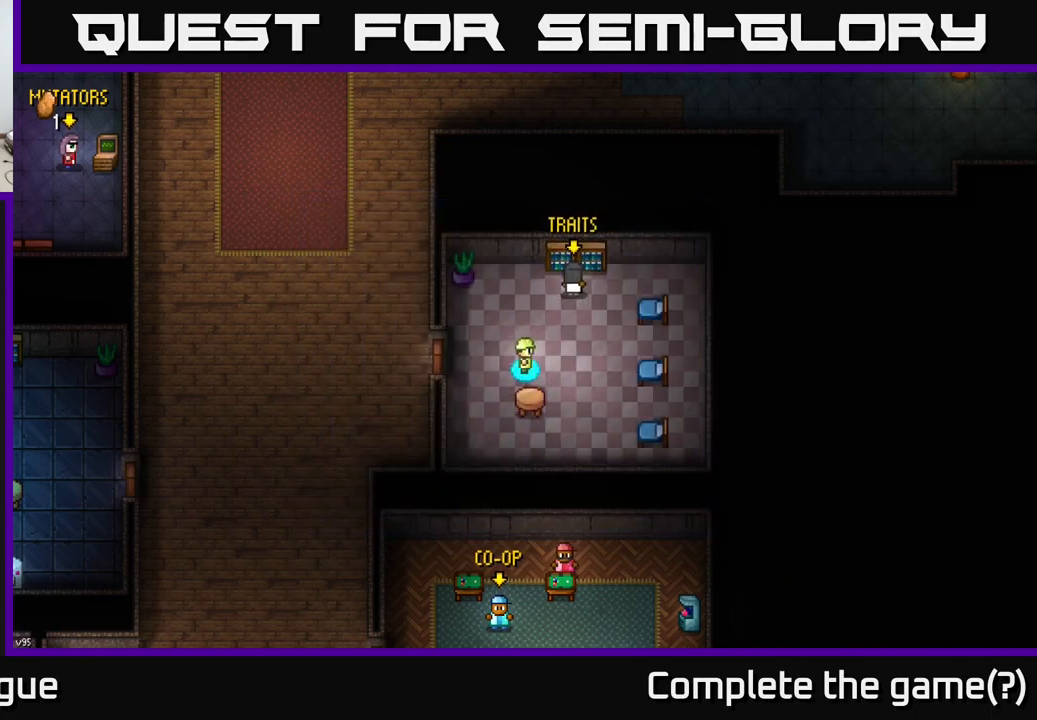
{"buttons": [], "left_stick": "up-left", "right_stick": "center", "events": [[400, "left_stick", "up-left"]]}
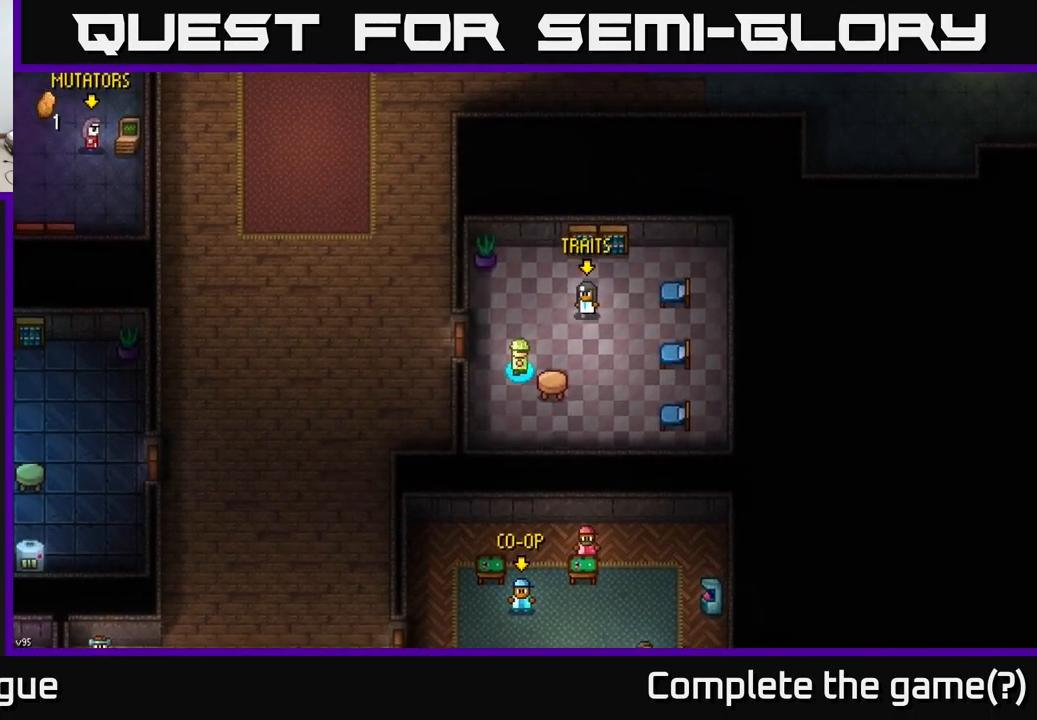
{"buttons": [], "left_stick": "up-left", "right_stick": "center", "events": [[117, "left_stick", "down-left"], [300, "A", "down"], [300, "left_stick", "up-left"], [417, "A", "up"]]}
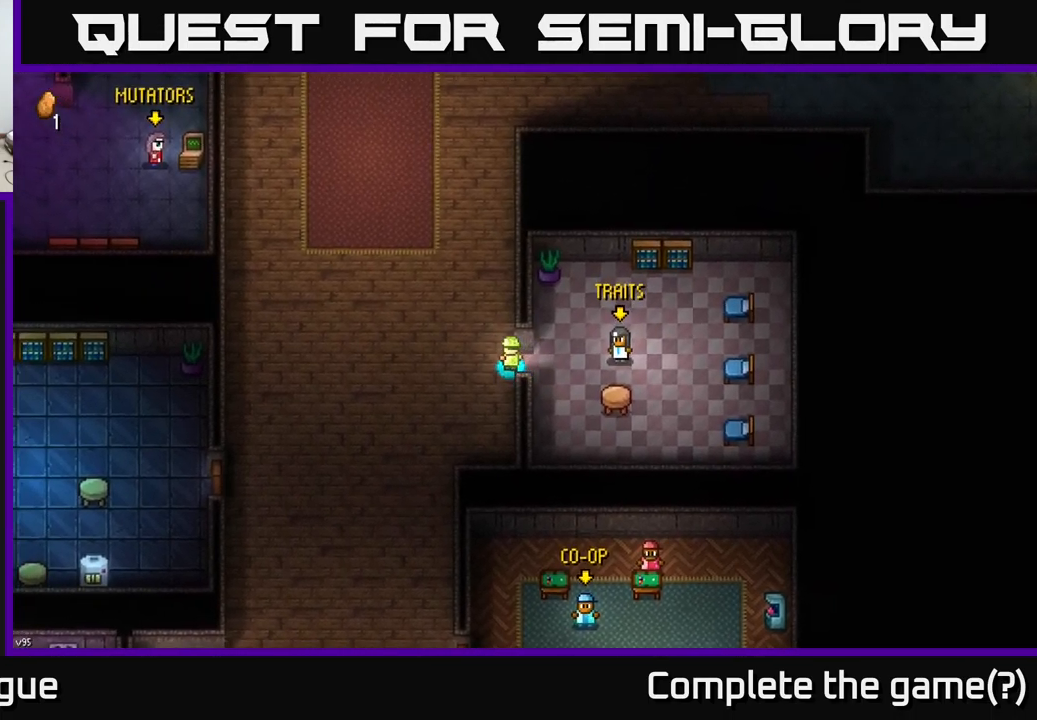
{"buttons": [], "left_stick": "up-left", "right_stick": "center", "events": [[67, "left_stick", "up"], [150, "A", "down"], [183, "left_stick", "center"], [250, "A", "up"], [300, "left_stick", "up-left"]]}
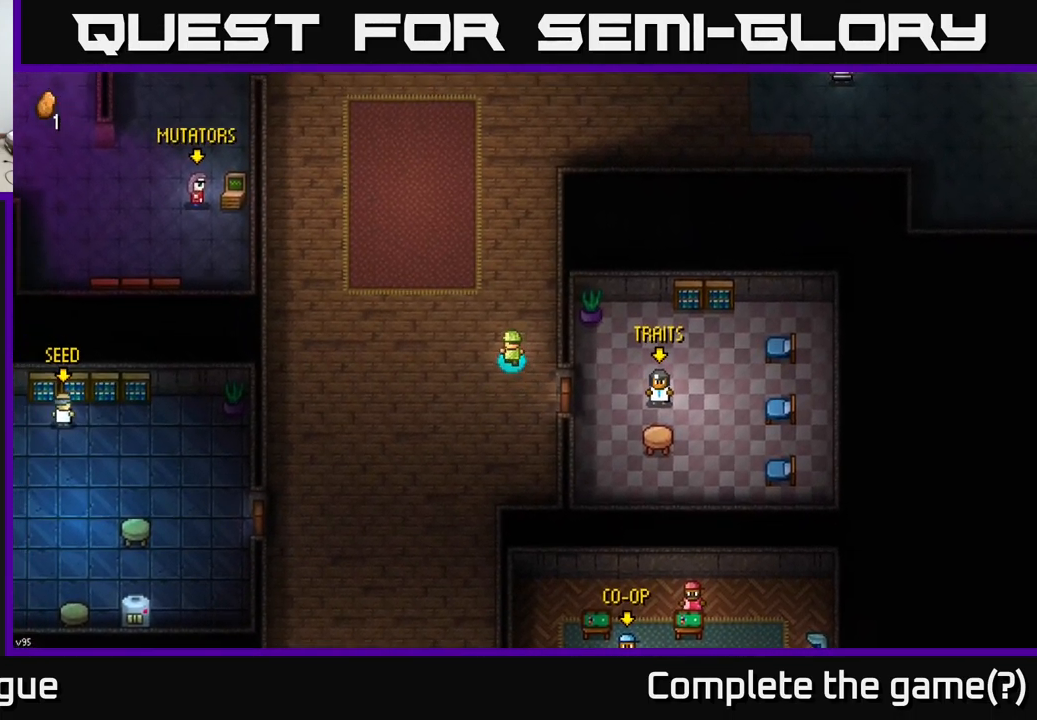
{"buttons": [], "left_stick": "up-left", "right_stick": "up-left", "events": [[300, "right_stick", "left"], [350, "right_stick", "up-left"]]}
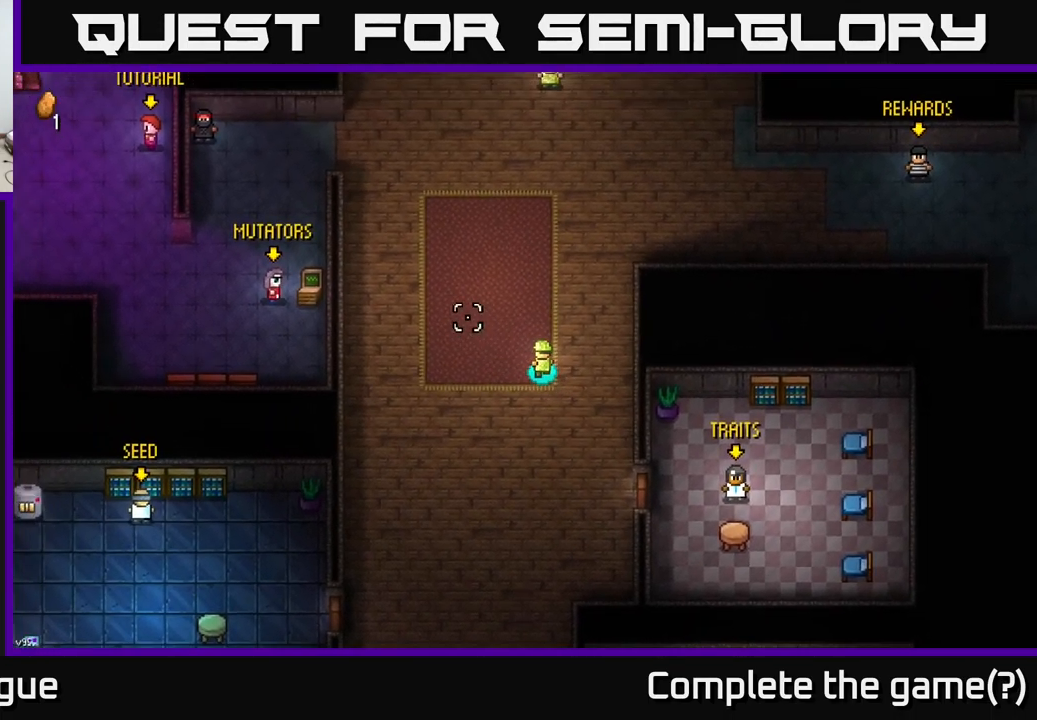
{"buttons": [], "left_stick": "up-left", "right_stick": "up-left", "events": []}
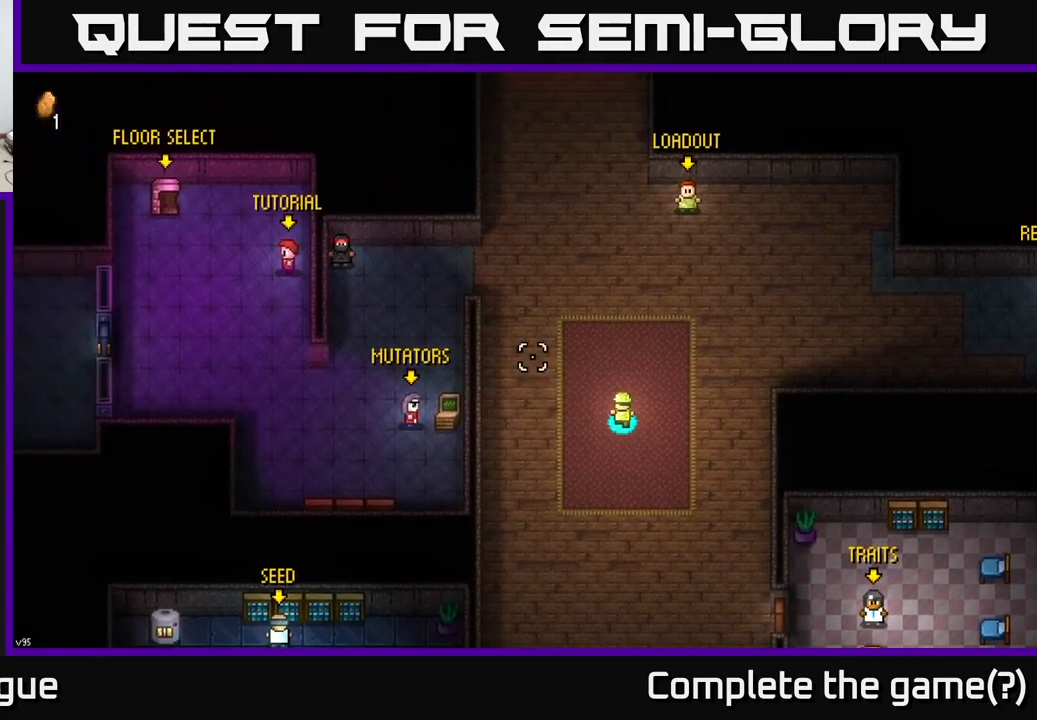
{"buttons": [], "left_stick": "up-left", "right_stick": "center", "events": [[384, "right_stick", "center"]]}
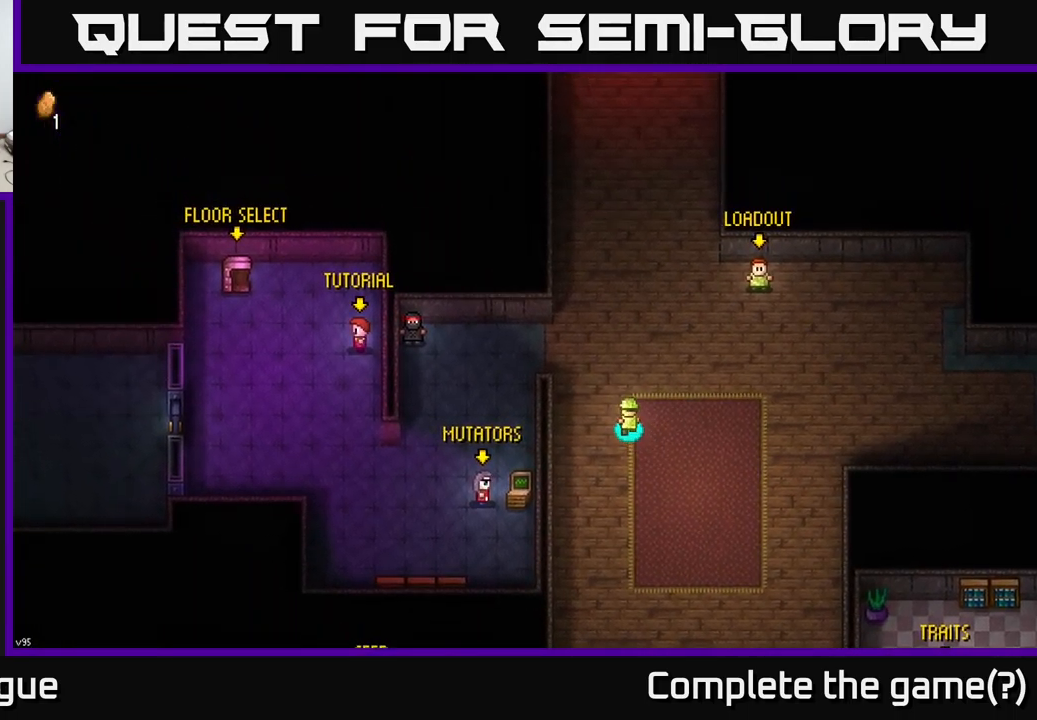
{"buttons": [], "left_stick": "left", "right_stick": "center", "events": [[450, "left_stick", "left"]]}
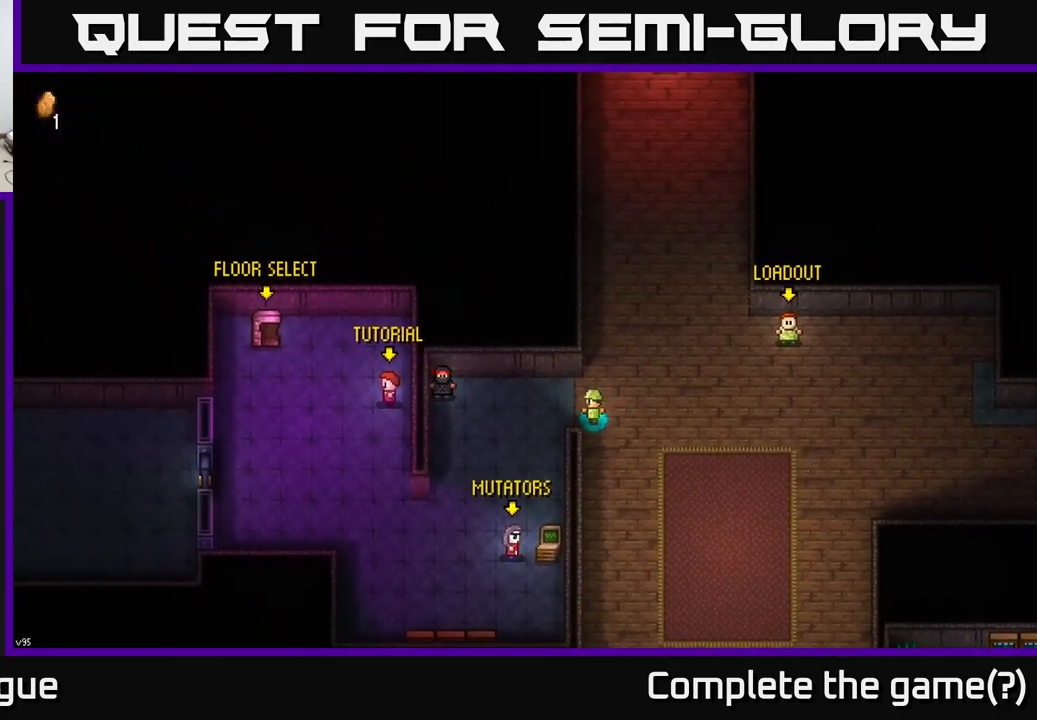
{"buttons": [], "left_stick": "down", "right_stick": "center", "events": [[184, "left_stick", "down-left"], [300, "left_stick", "down"]]}
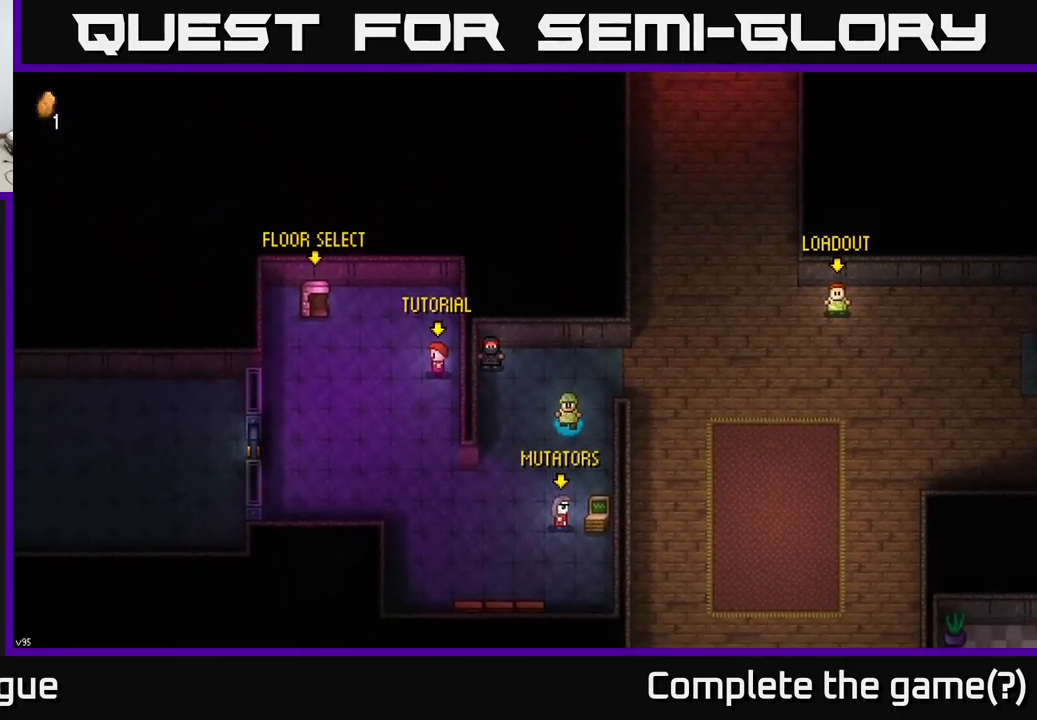
{"buttons": ["A"], "left_stick": "center", "right_stick": "center", "events": [[400, "left_stick", "center"], [500, "A", "down"]]}
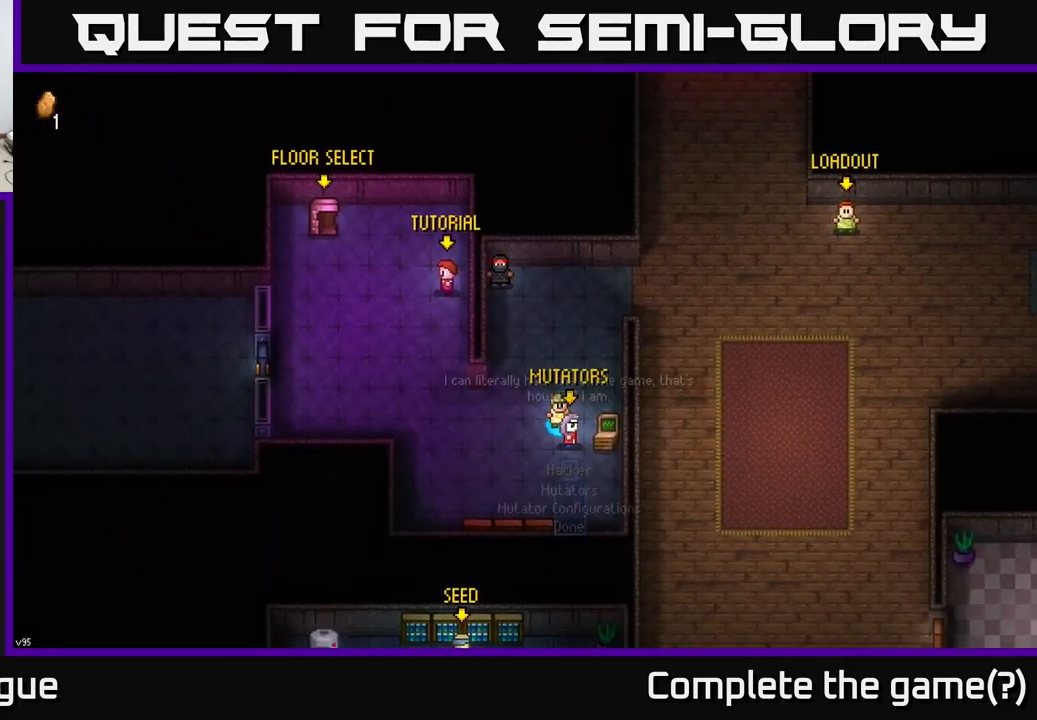
{"buttons": [], "left_stick": "center", "right_stick": "center", "events": [[84, "A", "up"]]}
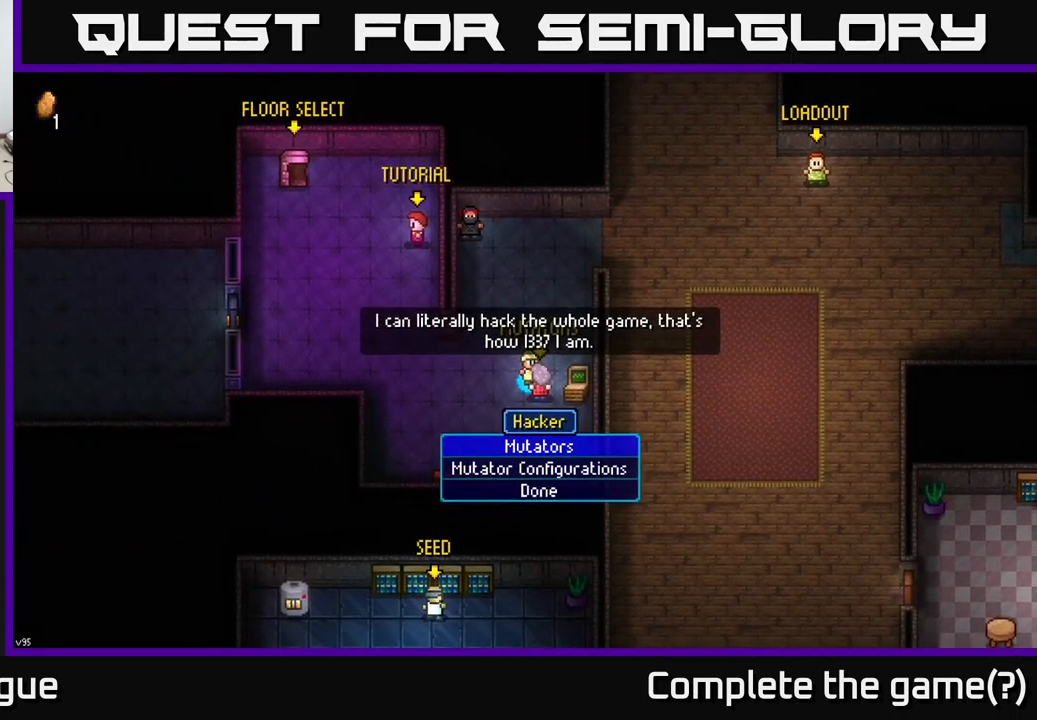
{"buttons": [], "left_stick": "center", "right_stick": "center", "events": [[317, "A", "down"], [400, "A", "up"]]}
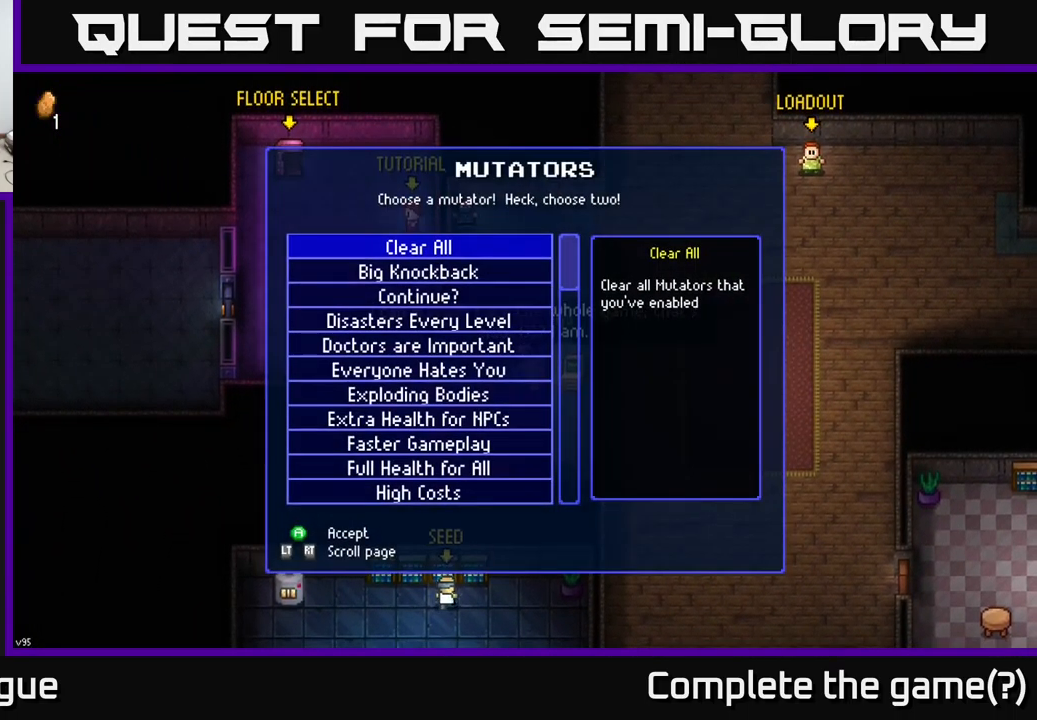
{"buttons": [], "left_stick": "down", "right_stick": "center", "events": [[284, "left_stick", "down"]]}
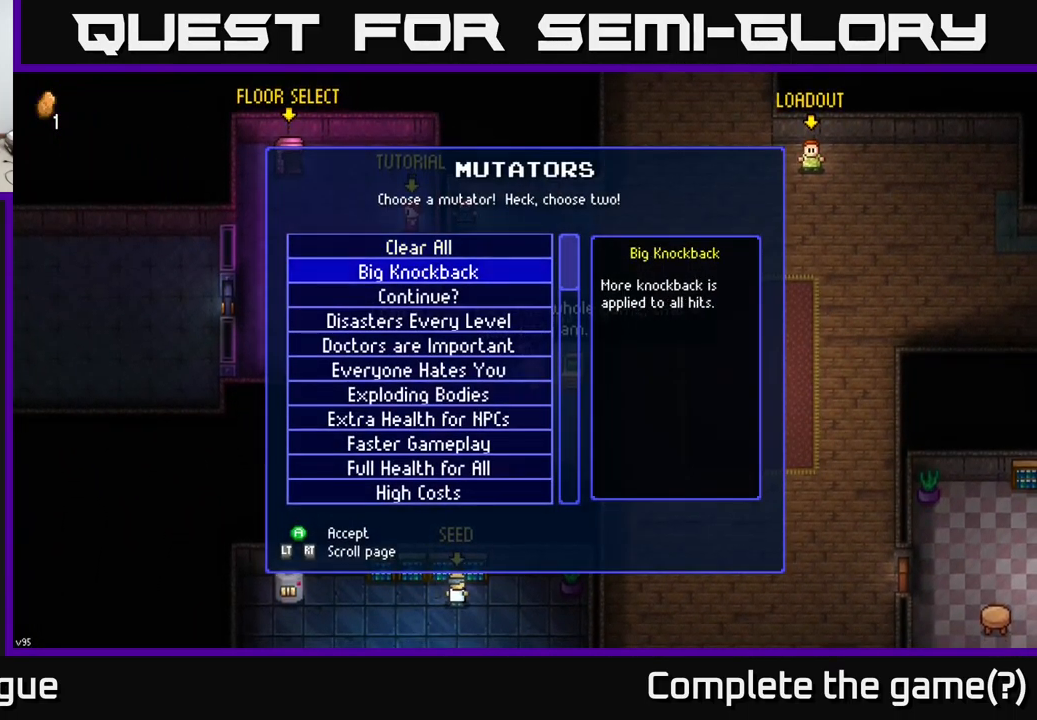
{"buttons": [], "left_stick": "down", "right_stick": "center", "events": []}
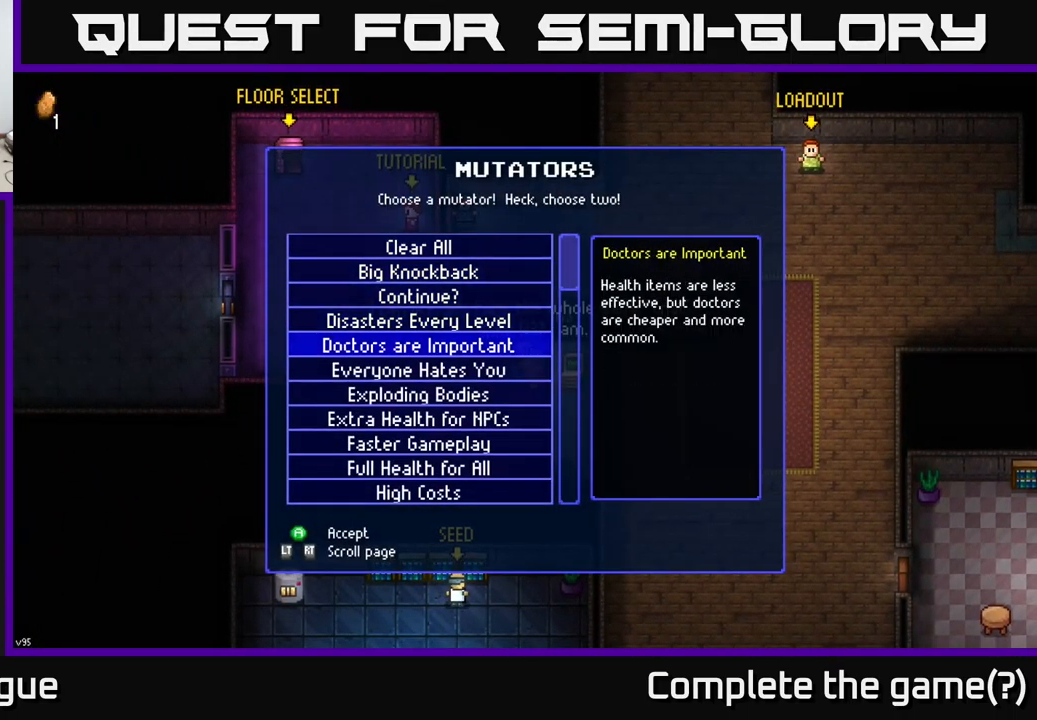
{"buttons": [], "left_stick": "down", "right_stick": "center", "events": []}
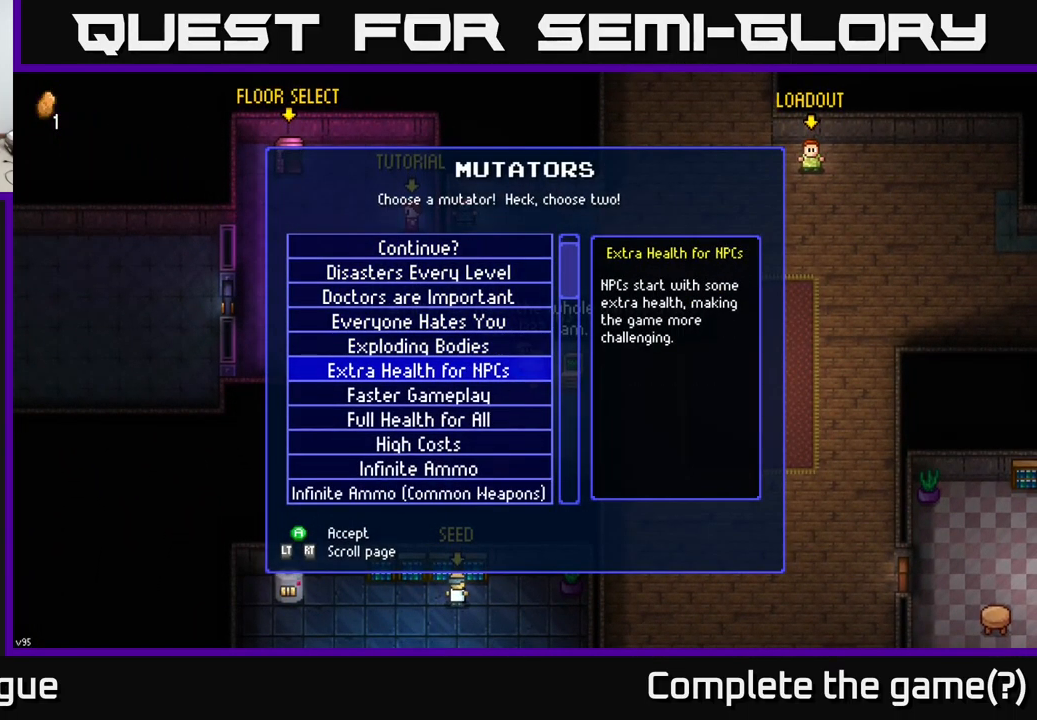
{"buttons": [], "left_stick": "down", "right_stick": "center", "events": []}
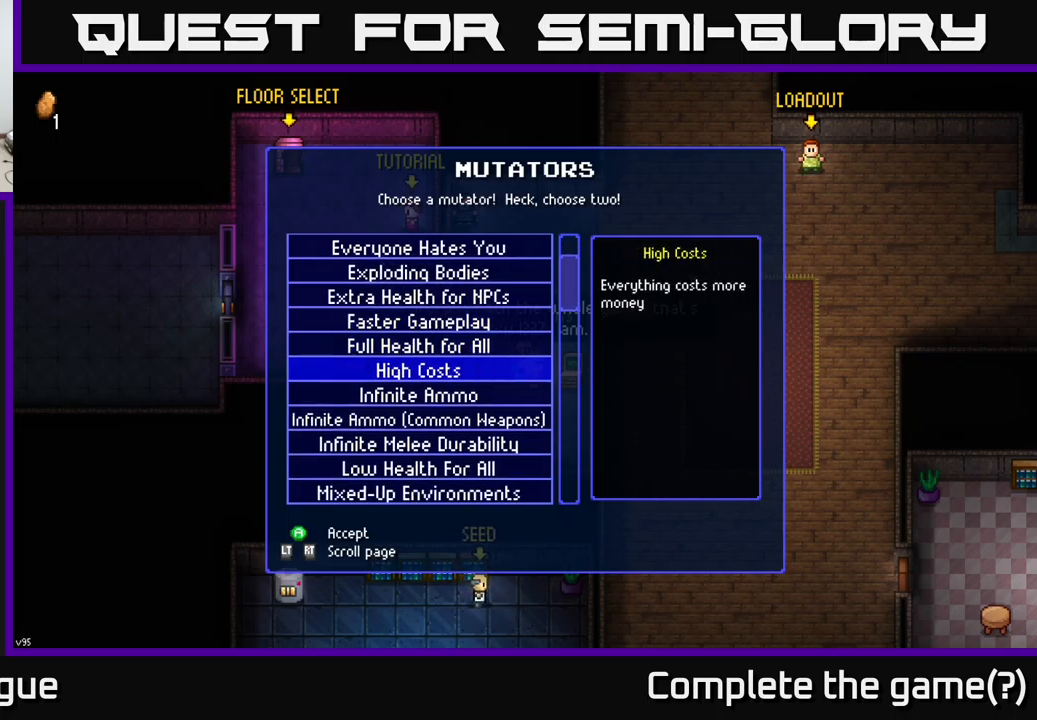
{"buttons": [], "left_stick": "down", "right_stick": "center", "events": []}
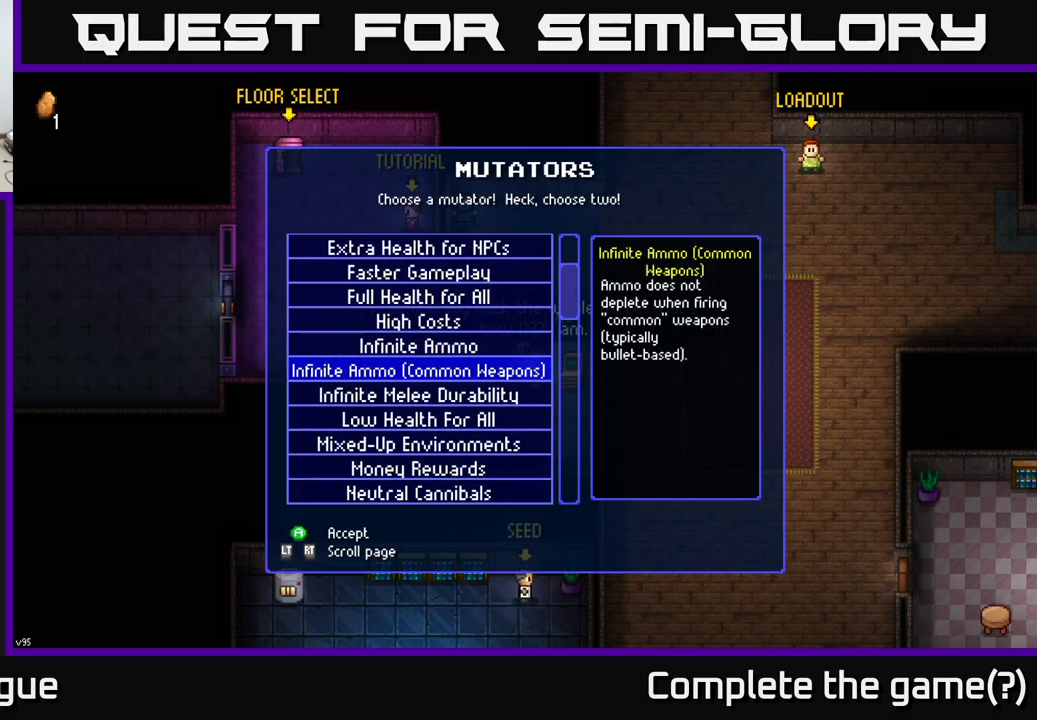
{"buttons": [], "left_stick": "down", "right_stick": "center", "events": []}
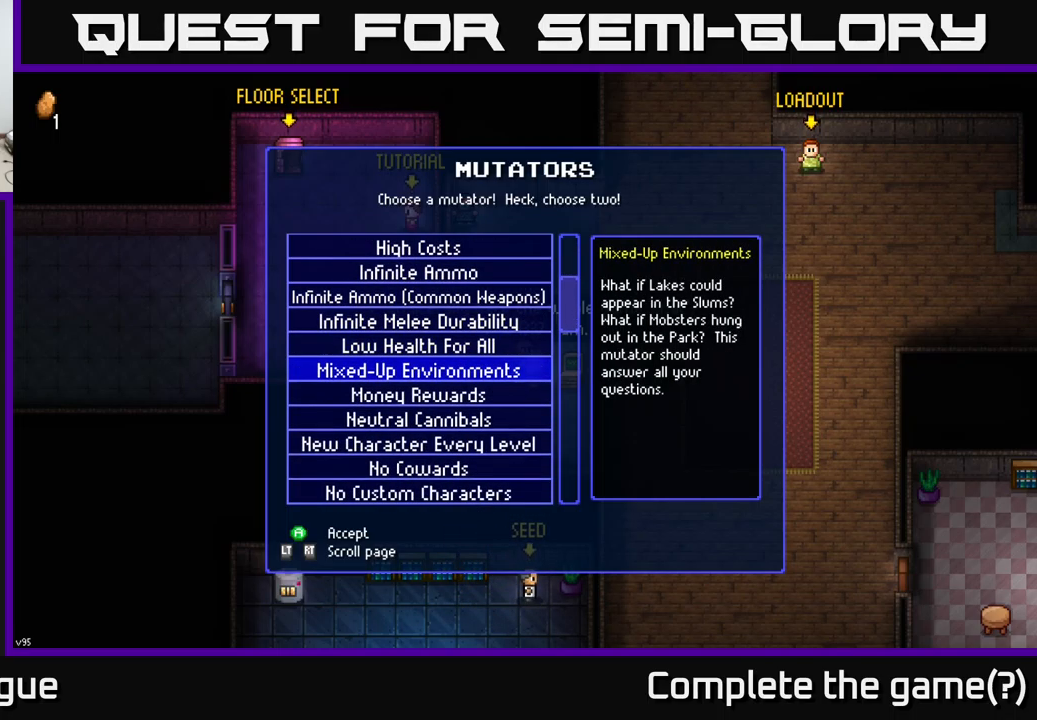
{"buttons": [], "left_stick": "down", "right_stick": "center", "events": []}
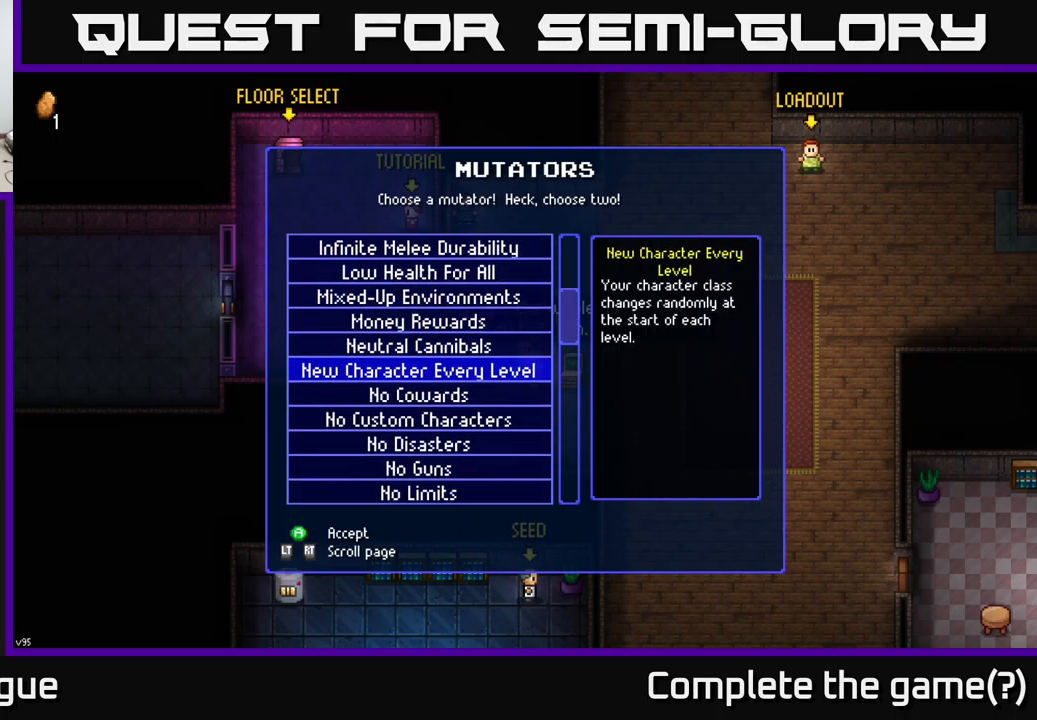
{"buttons": [], "left_stick": "down", "right_stick": "center", "events": []}
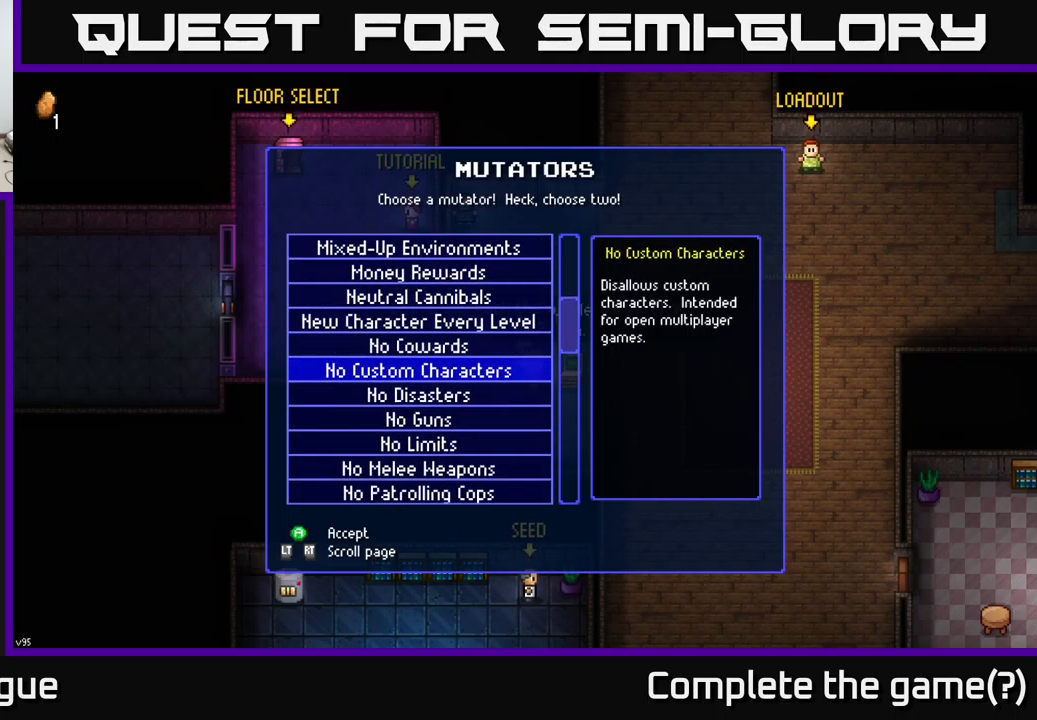
{"buttons": [], "left_stick": "down", "right_stick": "center", "events": []}
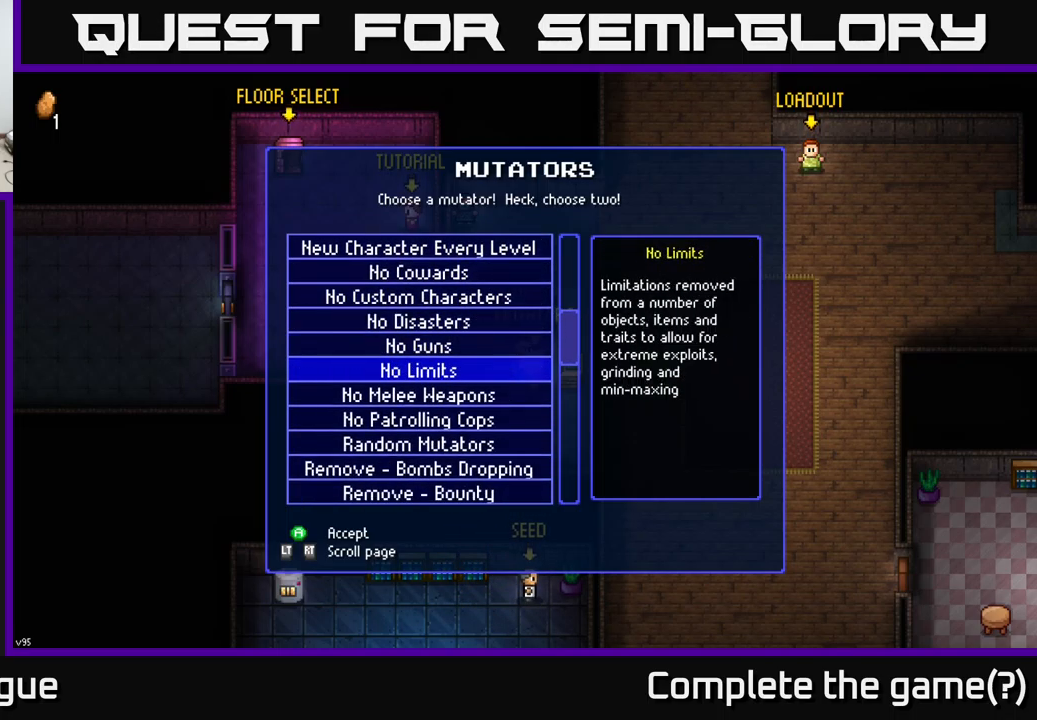
{"buttons": [], "left_stick": "down", "right_stick": "center", "events": []}
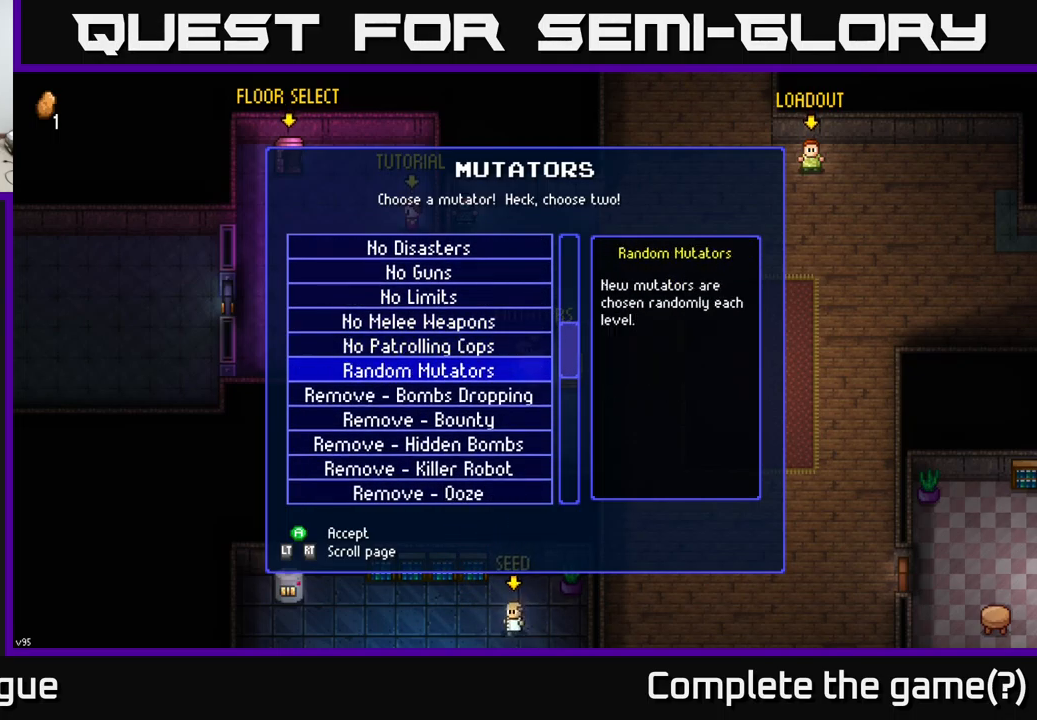
{"buttons": [], "left_stick": "down", "right_stick": "center", "events": []}
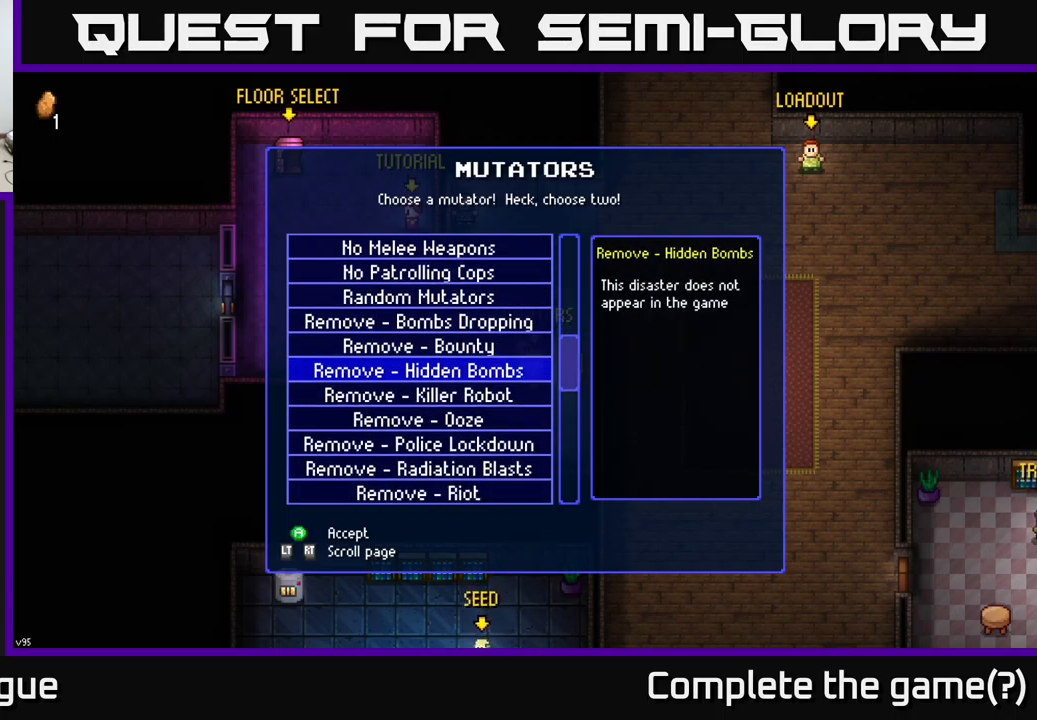
{"buttons": [], "left_stick": "up", "right_stick": "center", "events": [[166, "left_stick", "up"]]}
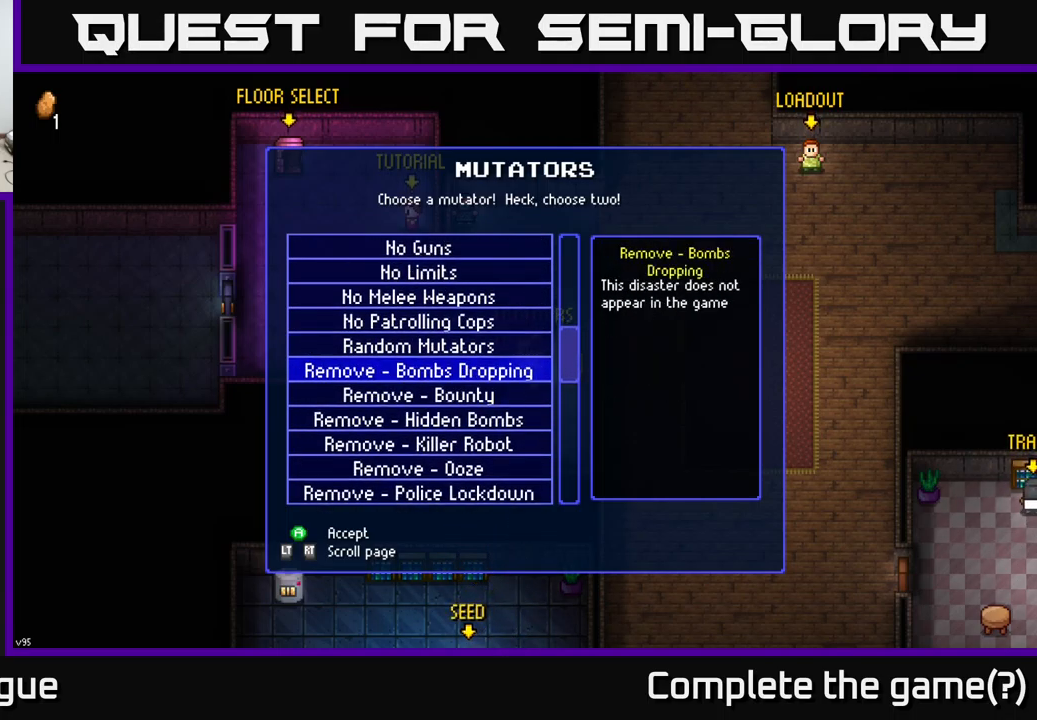
{"buttons": [], "left_stick": "center", "right_stick": "center", "events": [[266, "left_stick", "center"]]}